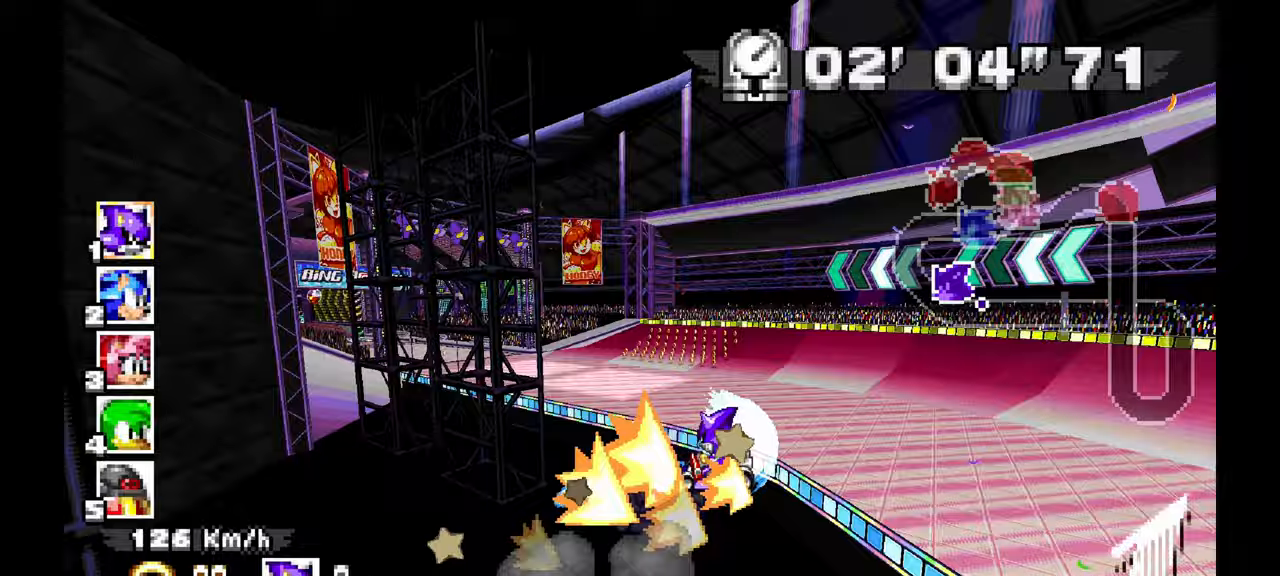
Gameplay with a controller; each line is a JSON object with the inputs held at the frame after it (dt_ms = milliseconds from this image to that frame). "events" lists button and stick changes between this image and that frame as [ms after this image, input, new state], when the widget could be followed in between. Not read: B HOME L1 L3 R3 START TOUCHPAD Y.
{"dt_ms": 500, "buttons": ["A", "R1"], "left_stick": "up-left", "events": []}
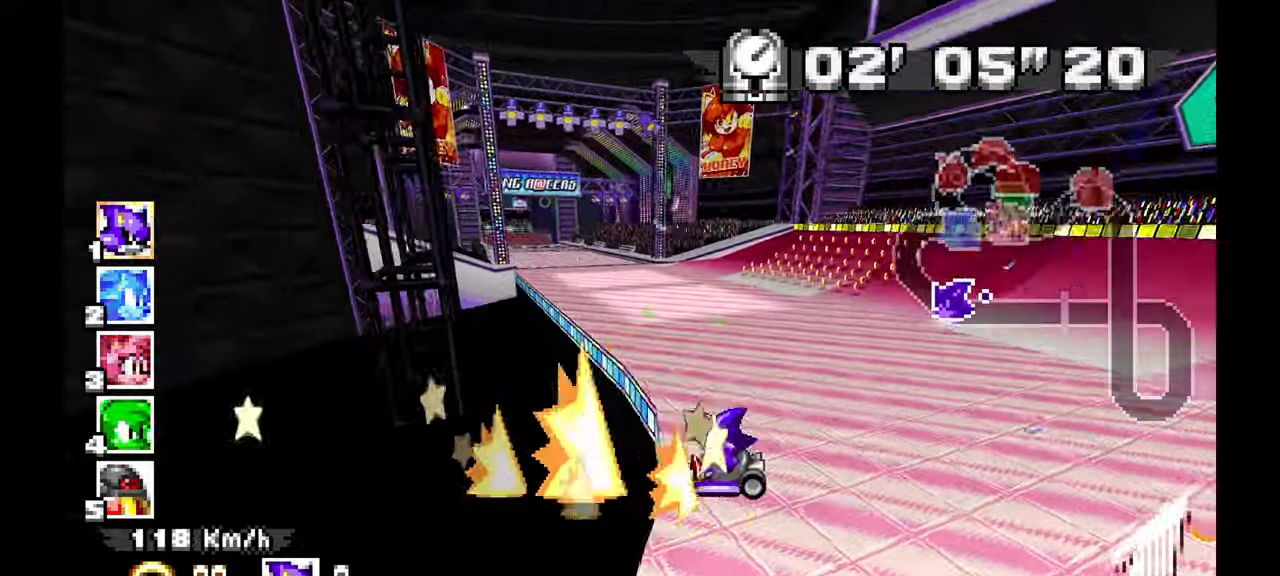
{"dt_ms": 500, "buttons": ["A", "R1"], "left_stick": "up-left", "events": [[350, "left_stick", "center"], [500, "left_stick", "up-left"]]}
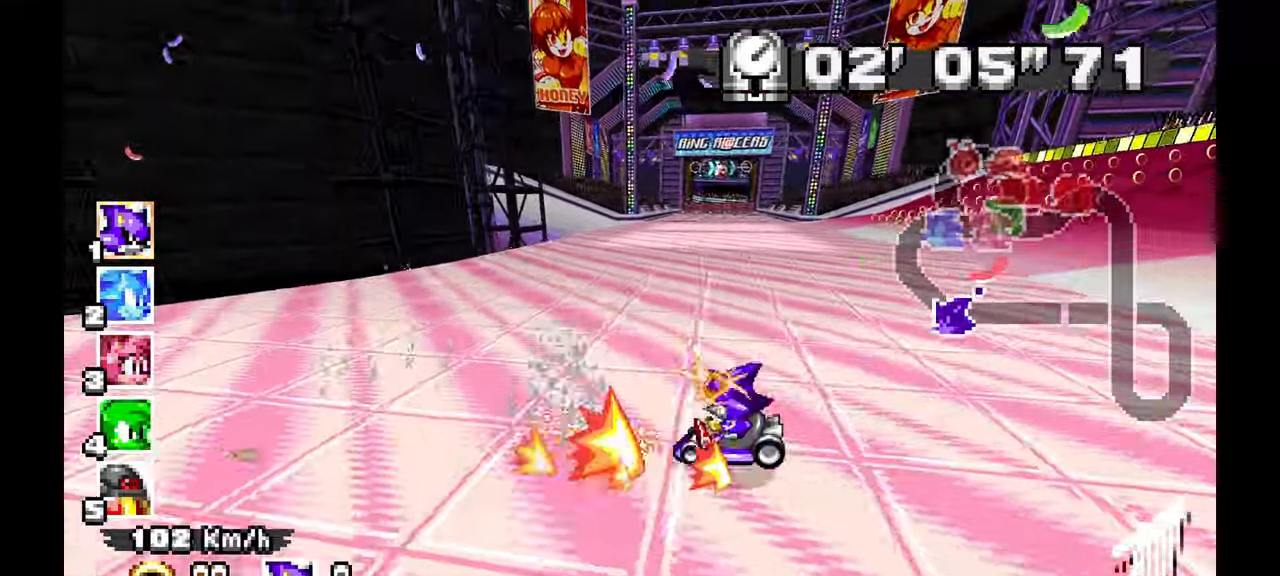
{"dt_ms": 1000, "buttons": ["A"], "left_stick": "right"}
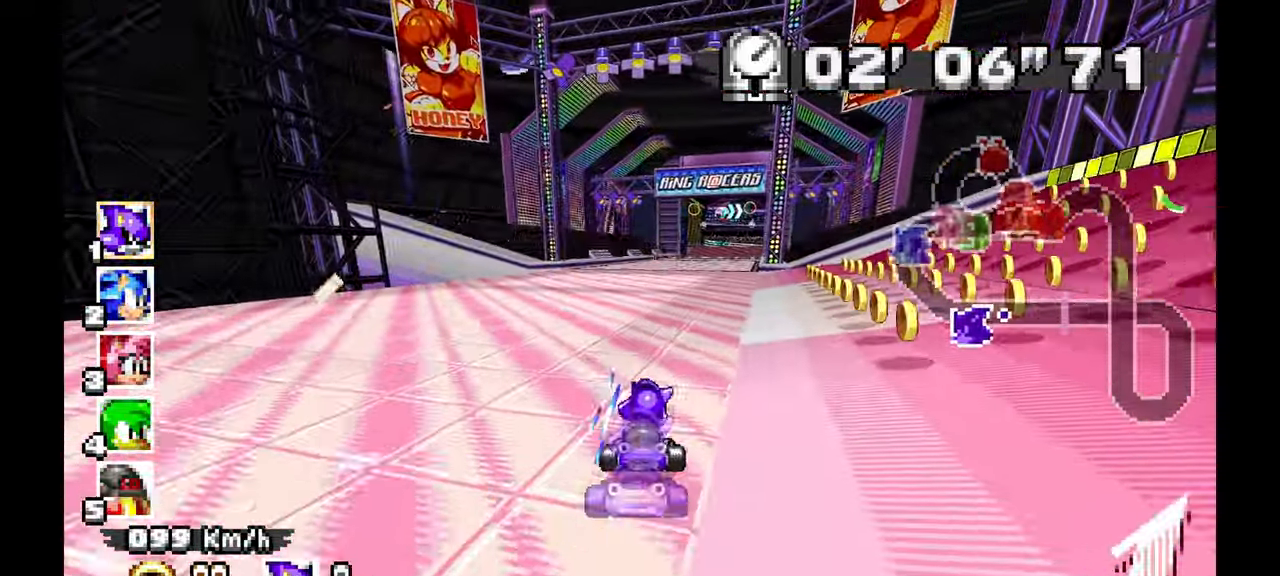
{"dt_ms": 500, "buttons": ["A"], "left_stick": "center", "events": [[83, "left_stick", "center"]]}
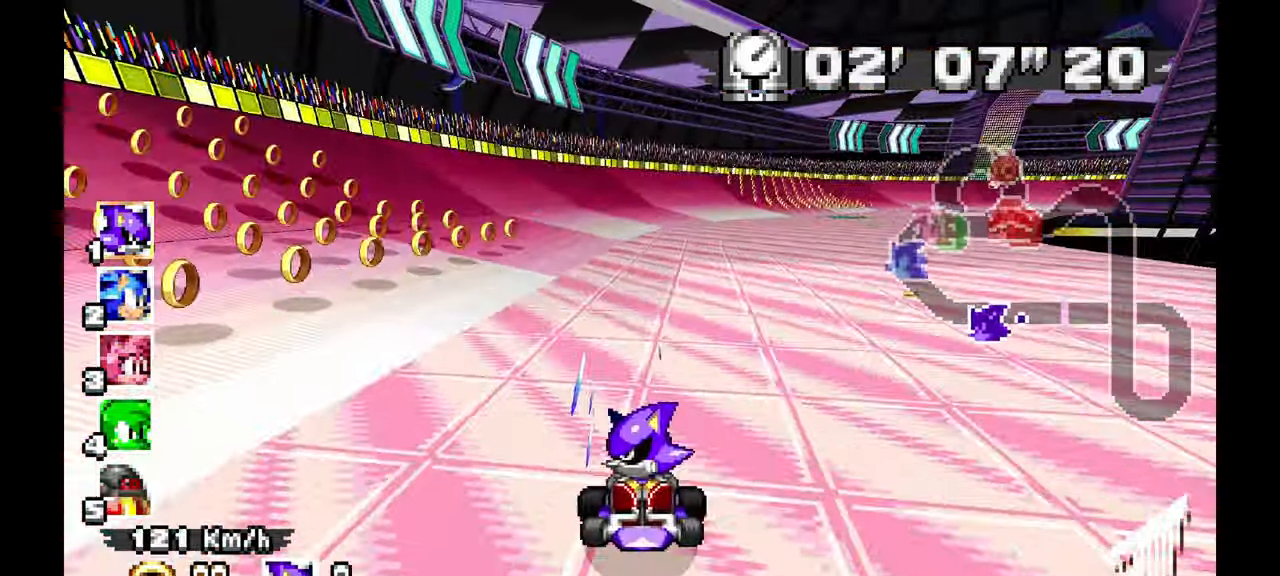
{"dt_ms": 500, "buttons": ["A"], "left_stick": "center", "events": []}
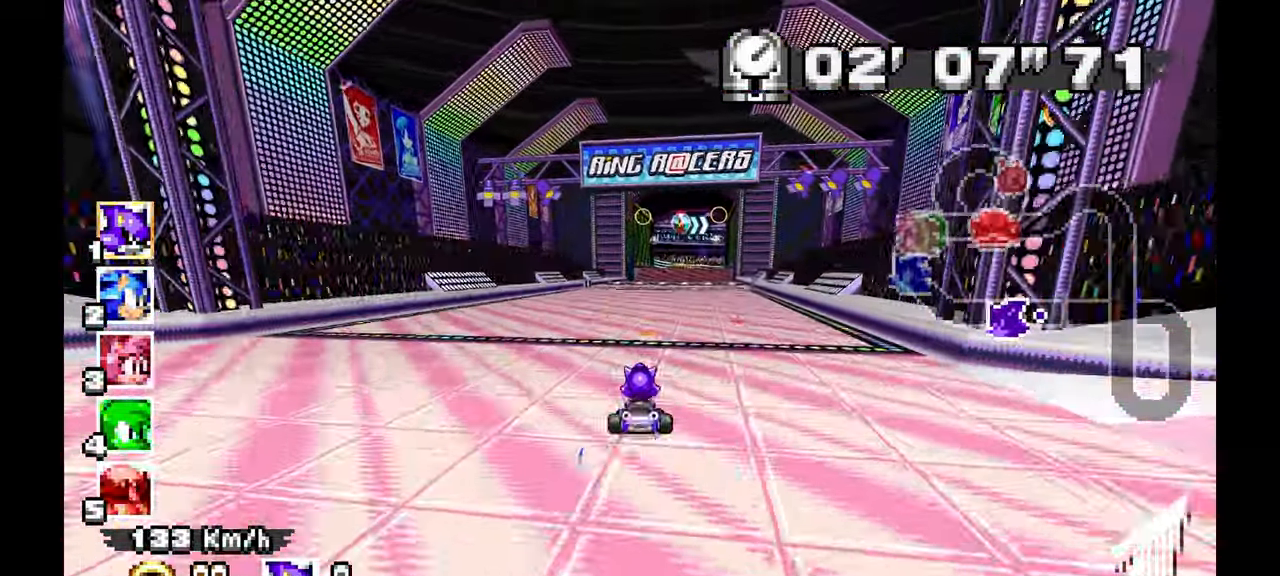
{"dt_ms": 500, "buttons": ["A"], "left_stick": "right", "events": [[400, "left_stick", "right"]]}
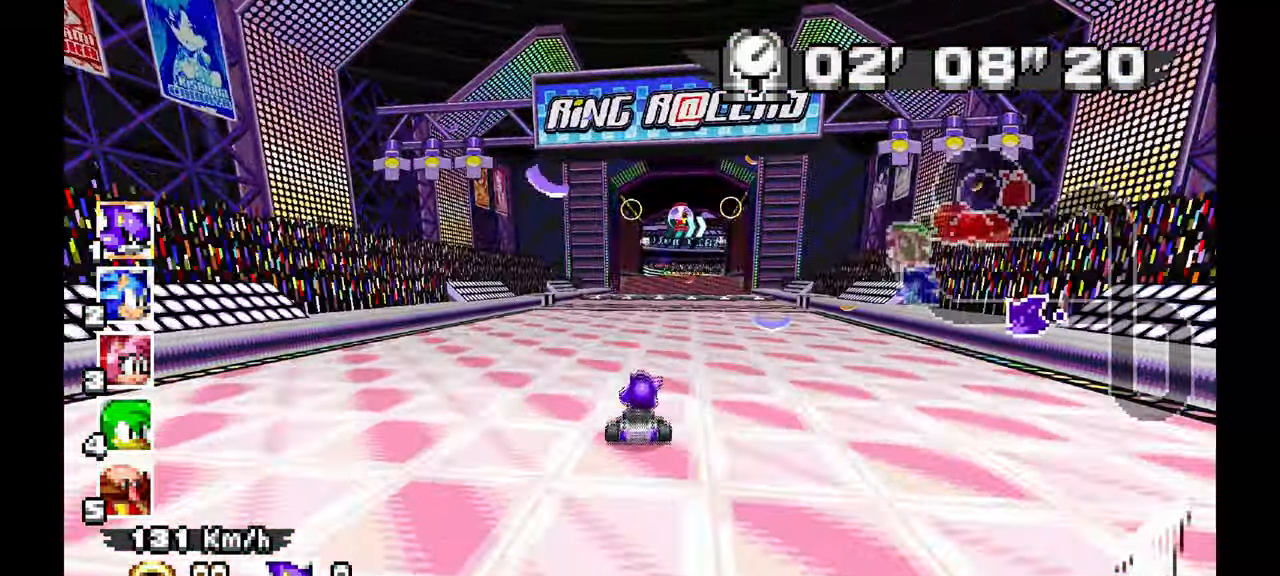
{"dt_ms": 500, "buttons": ["A"], "left_stick": "center", "events": [[67, "left_stick", "center"]]}
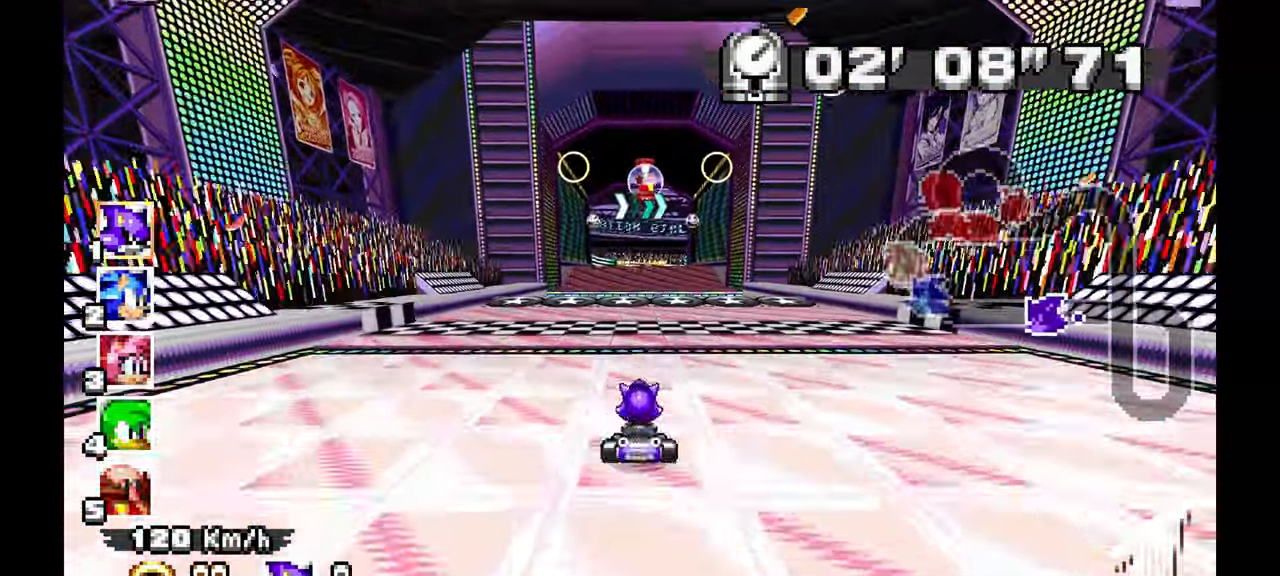
{"dt_ms": 500, "buttons": ["A"], "left_stick": "center", "events": [[217, "left_stick", "up-left"], [283, "left_stick", "center"]]}
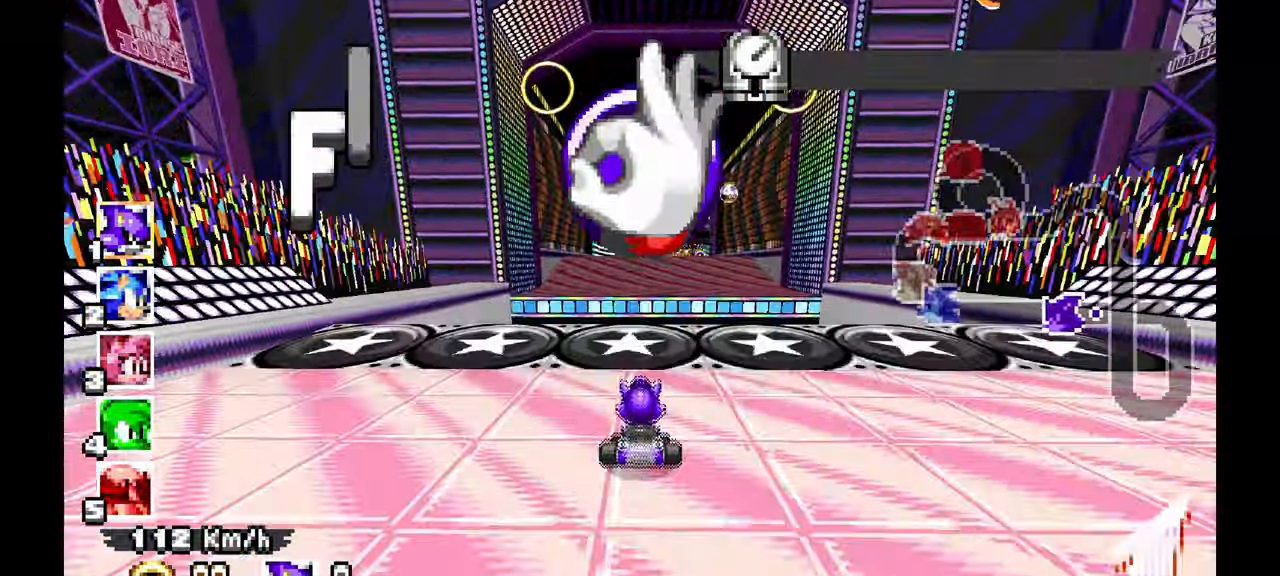
{"dt_ms": 1000, "buttons": ["A"], "left_stick": "up"}
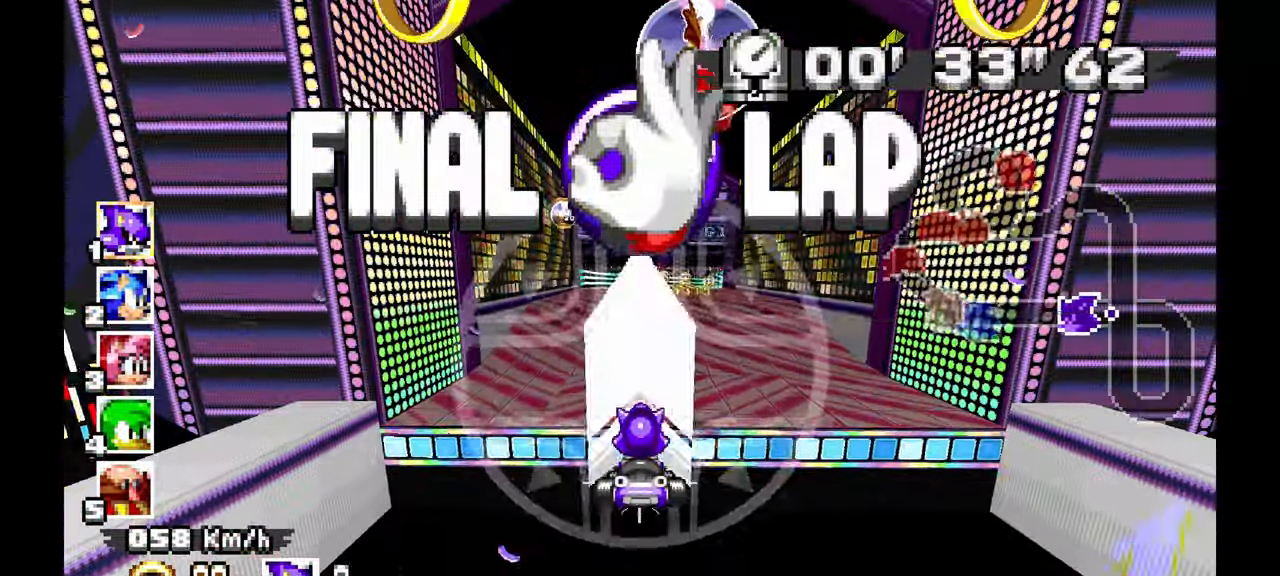
{"dt_ms": 500, "buttons": ["A"], "left_stick": "center", "events": [[217, "left_stick", "center"]]}
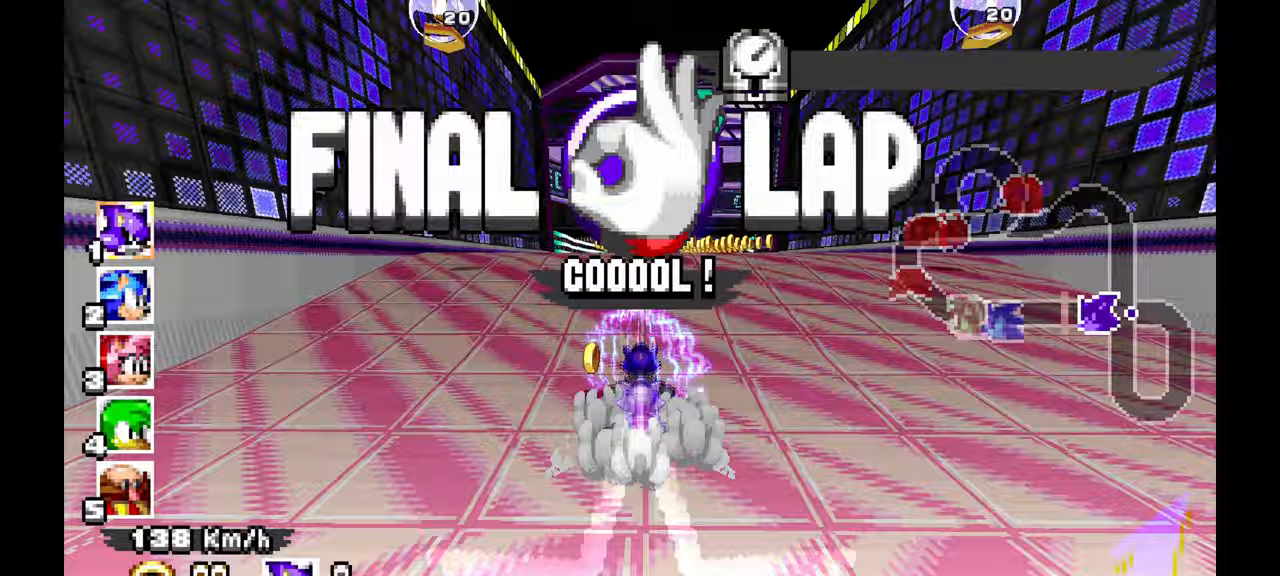
{"dt_ms": 1000, "buttons": ["A", "R1"], "left_stick": "center", "events": [[50, "left_stick", "right"], [167, "left_stick", "center"], [367, "left_stick", "right"], [450, "R1", "down"], [800, "left_stick", "center"]]}
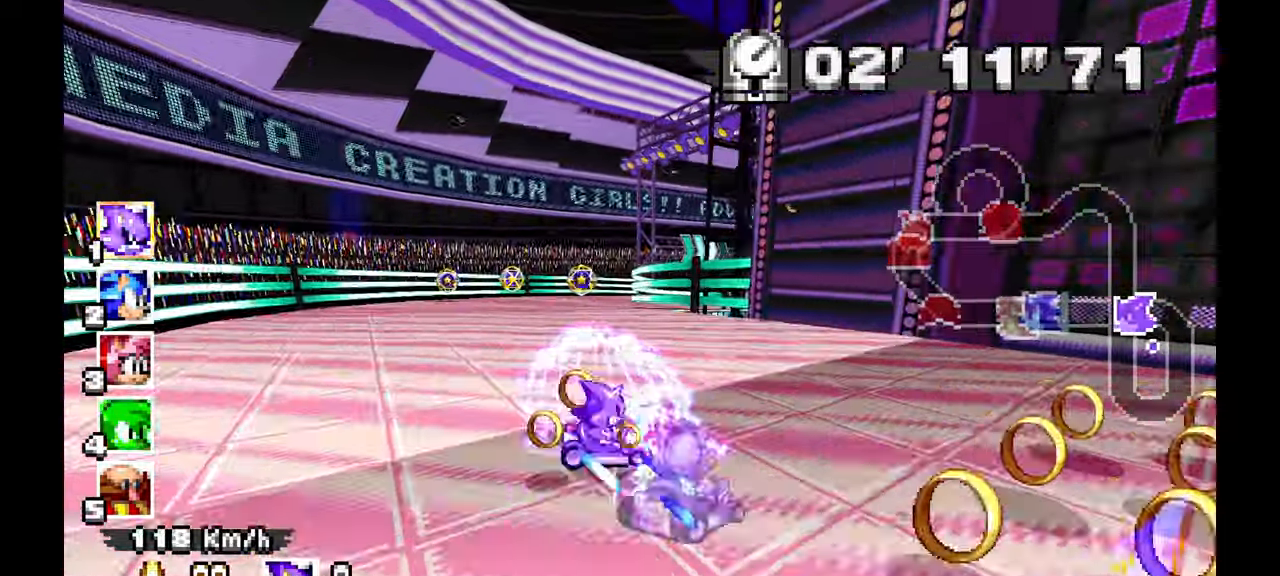
{"dt_ms": 500, "buttons": ["A", "R1"], "left_stick": "center", "events": []}
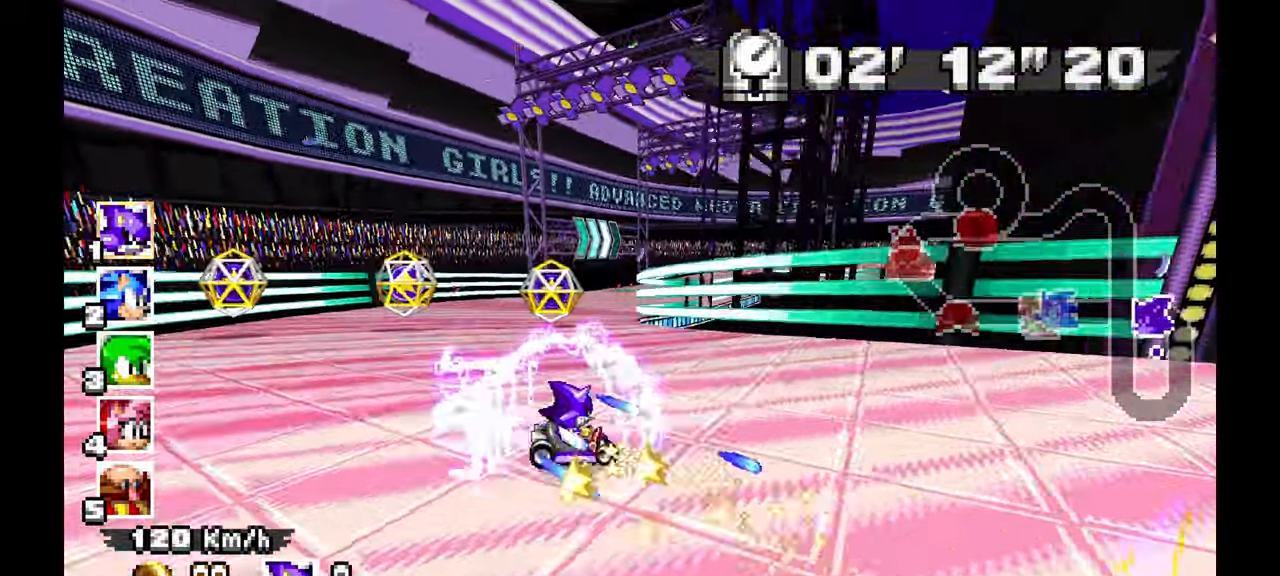
{"dt_ms": 500, "buttons": ["A", "R1"], "left_stick": "center", "events": []}
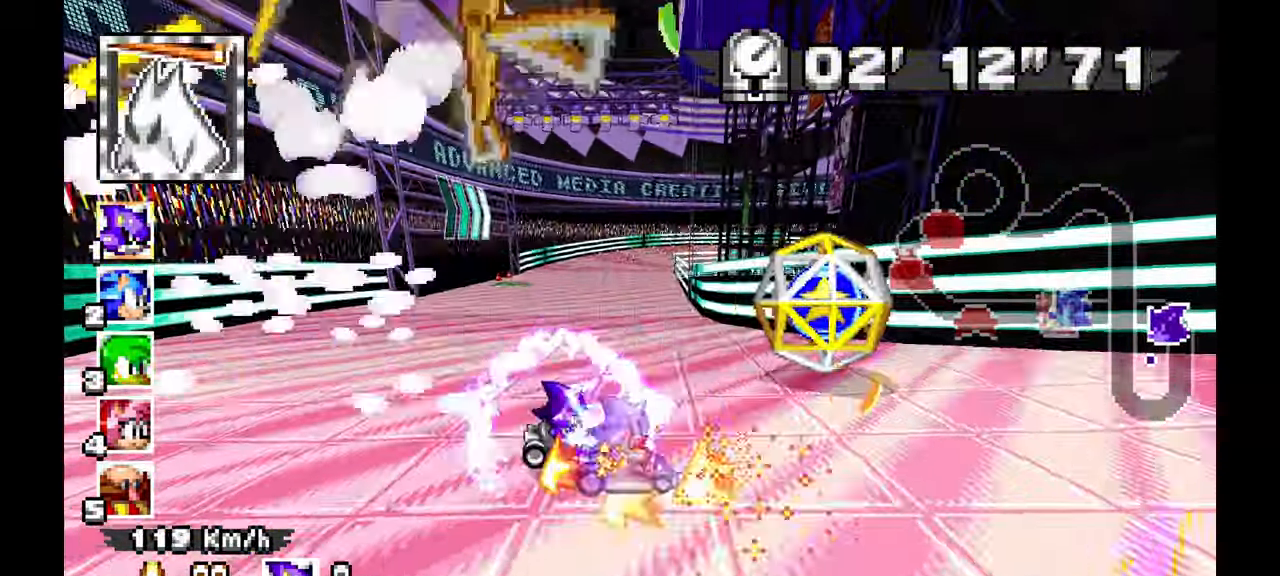
{"dt_ms": 500, "buttons": ["A", "R1"], "left_stick": "left", "events": [[50, "left_stick", "left"]]}
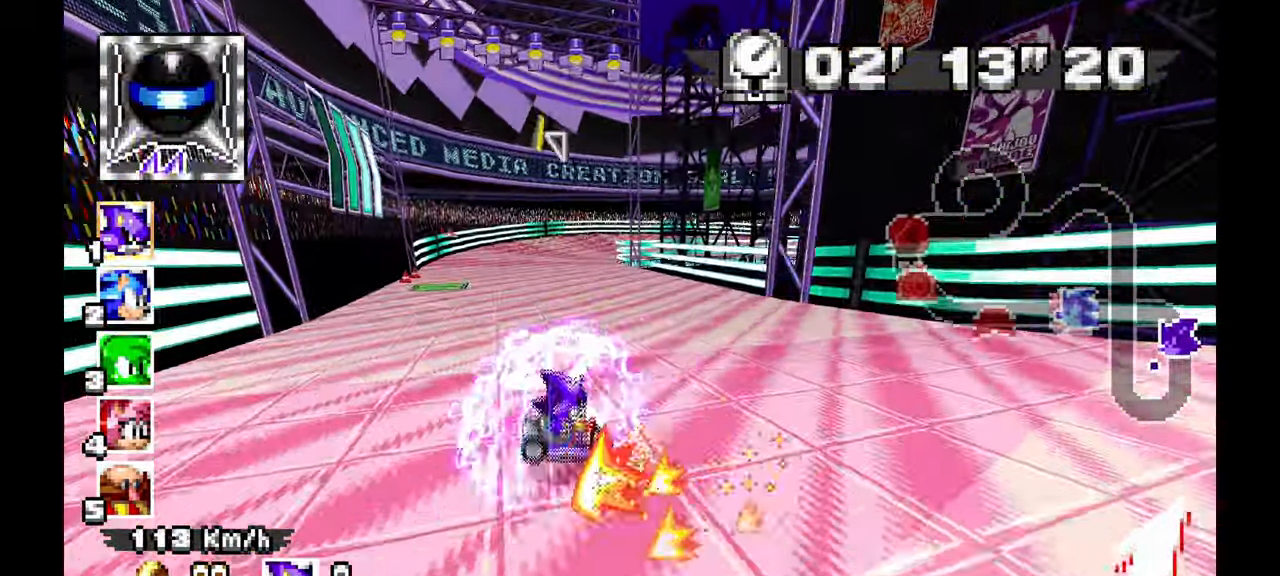
{"dt_ms": 500, "buttons": ["A", "R1"], "left_stick": "left", "events": []}
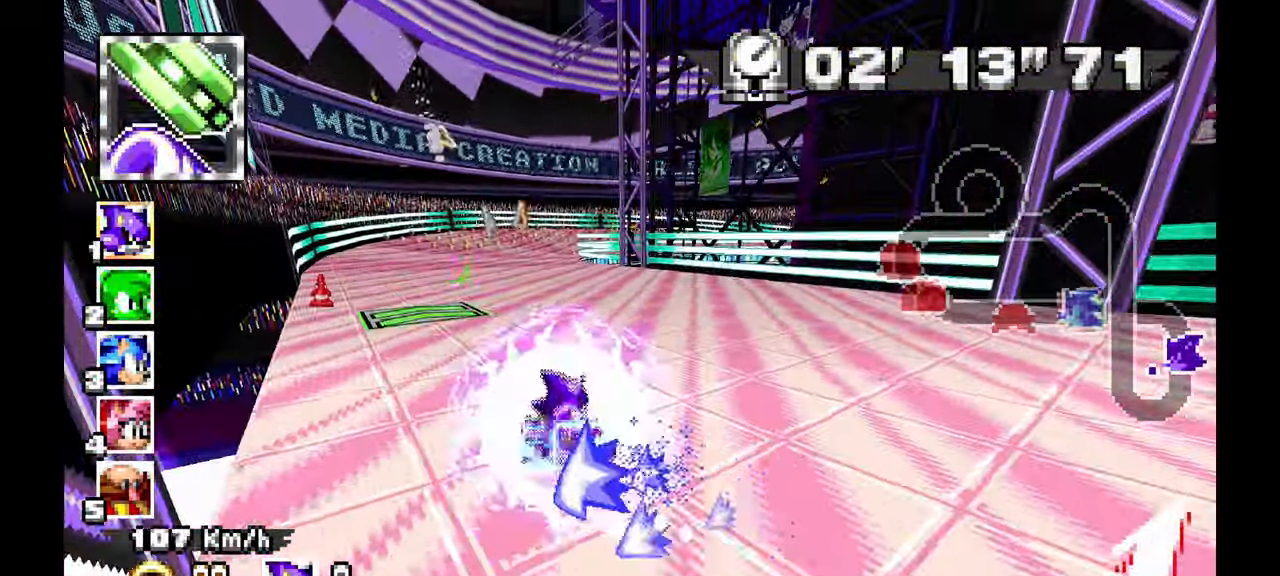
{"dt_ms": 500, "buttons": ["A", "R1"], "left_stick": "up-left", "events": [[150, "left_stick", "up-left"]]}
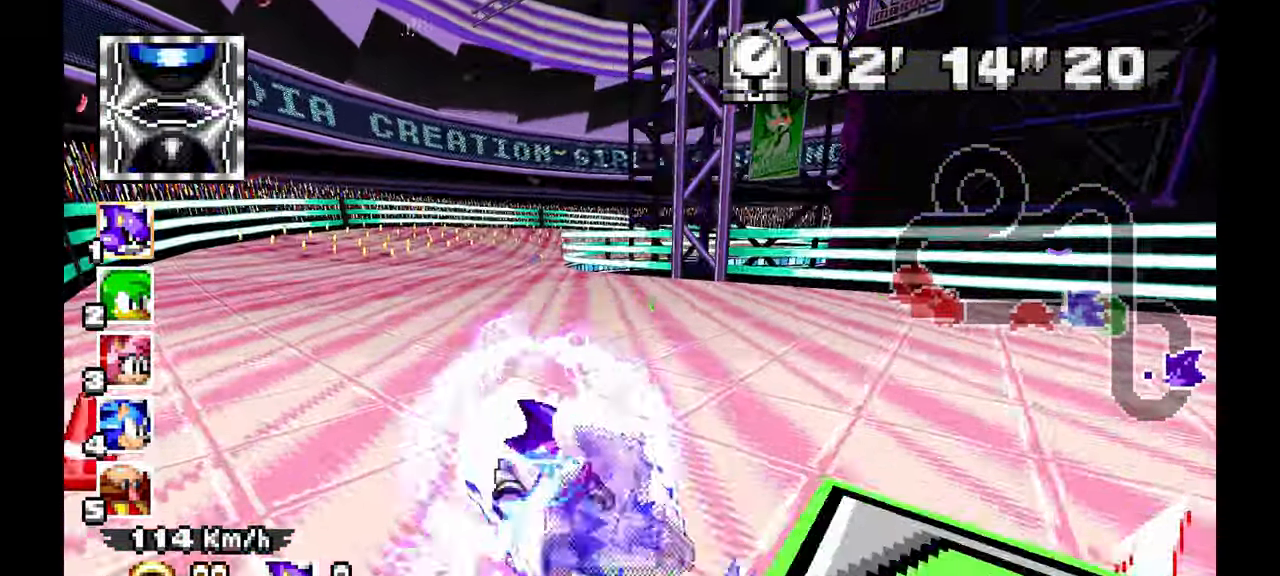
{"dt_ms": 500, "buttons": ["A", "R1"], "left_stick": "center", "events": [[300, "left_stick", "center"]]}
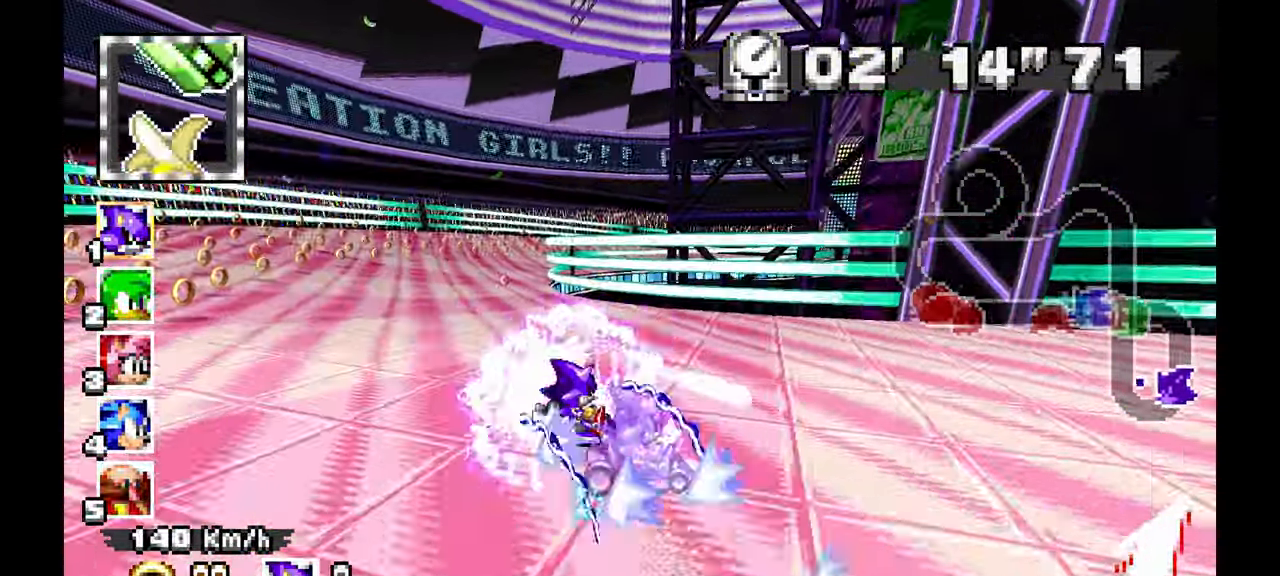
{"dt_ms": 500, "buttons": ["A", "R1"], "left_stick": "right", "events": [[250, "left_stick", "right"]]}
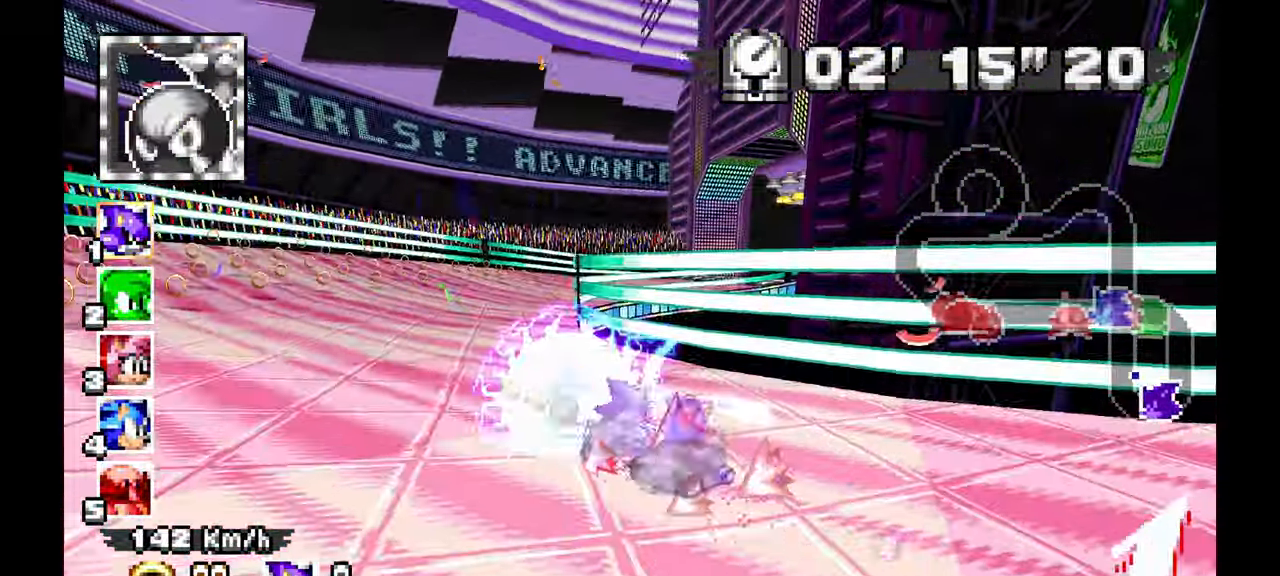
{"dt_ms": 500, "buttons": ["A", "R1"], "left_stick": "right", "events": [[217, "left_stick", "center"], [333, "left_stick", "right"]]}